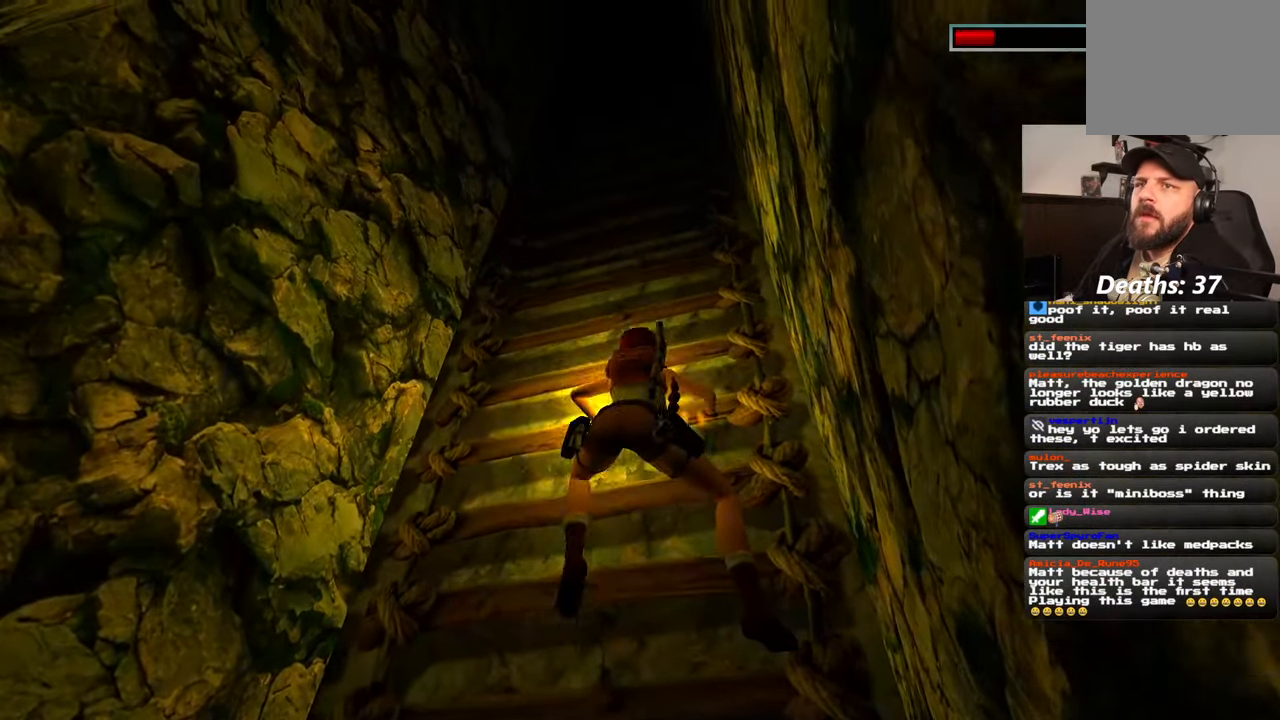
Gameplay with a controller (PlayStation layout); each line is a JSON object with the inputs held at the frame after it. "events" lists button and stick changes between this image and that frame as [ms after this image, input, new state], when the widget could be followed in between. Not read: L2 L3 R2 R3.
{"buttons": [], "left_stick": "up", "right_stick": "center", "events": []}
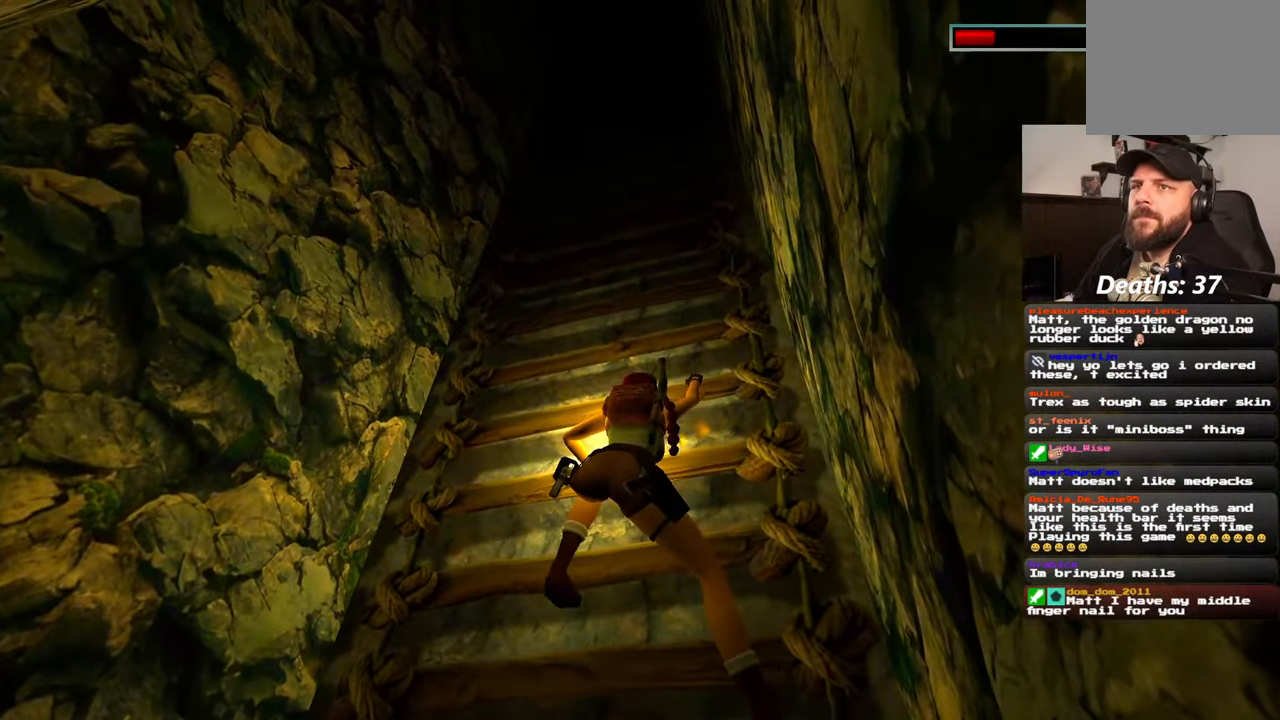
{"buttons": [], "left_stick": "up", "right_stick": "center", "events": []}
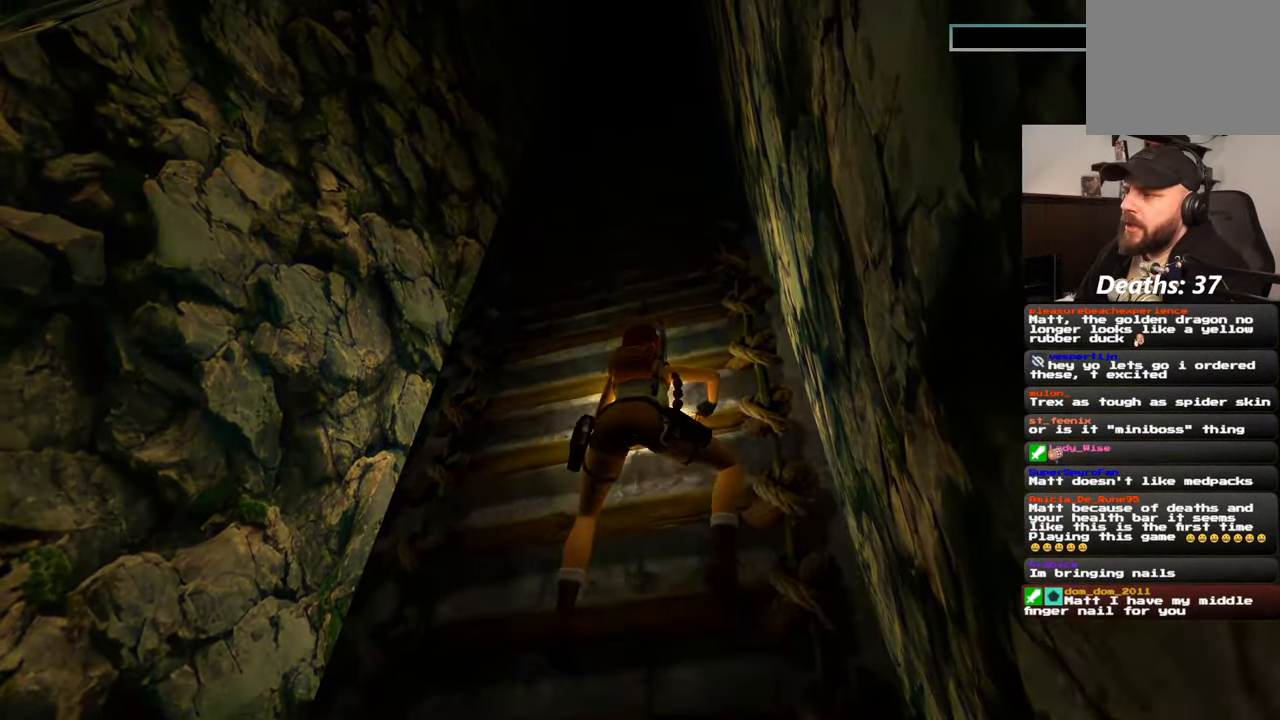
{"buttons": [], "left_stick": "up", "right_stick": "center", "events": []}
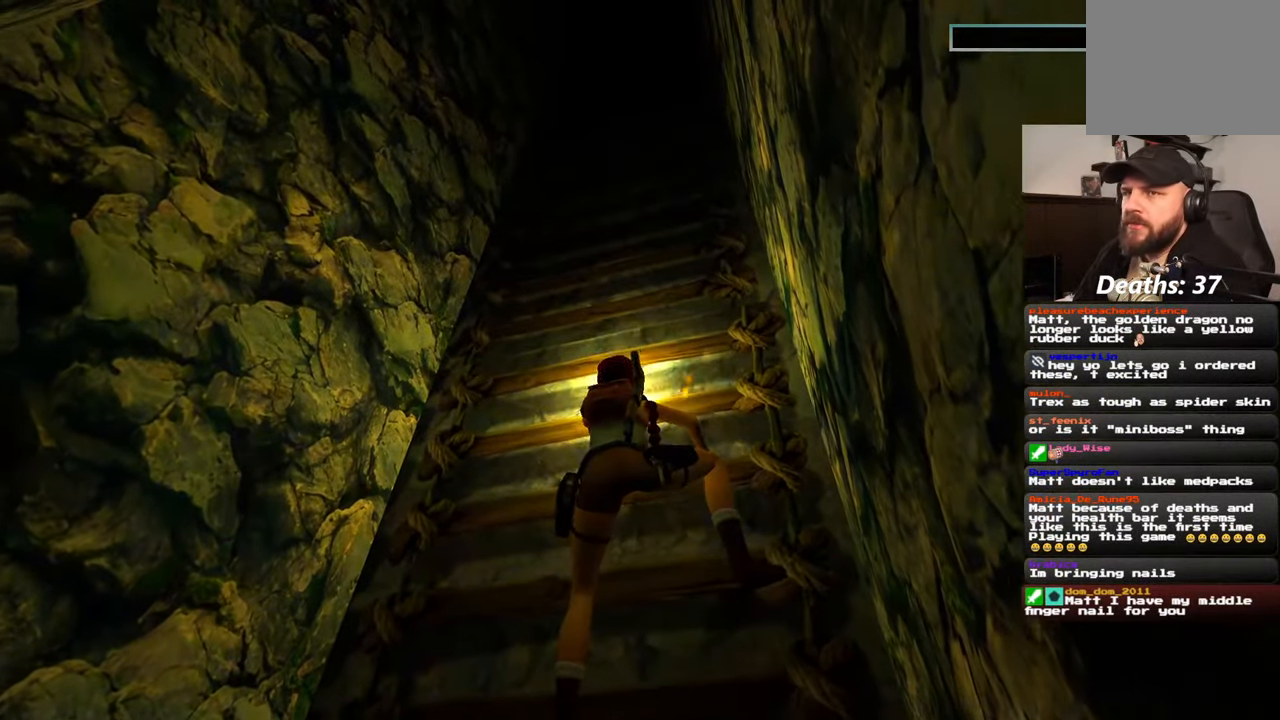
{"buttons": [], "left_stick": "up", "right_stick": "center", "events": []}
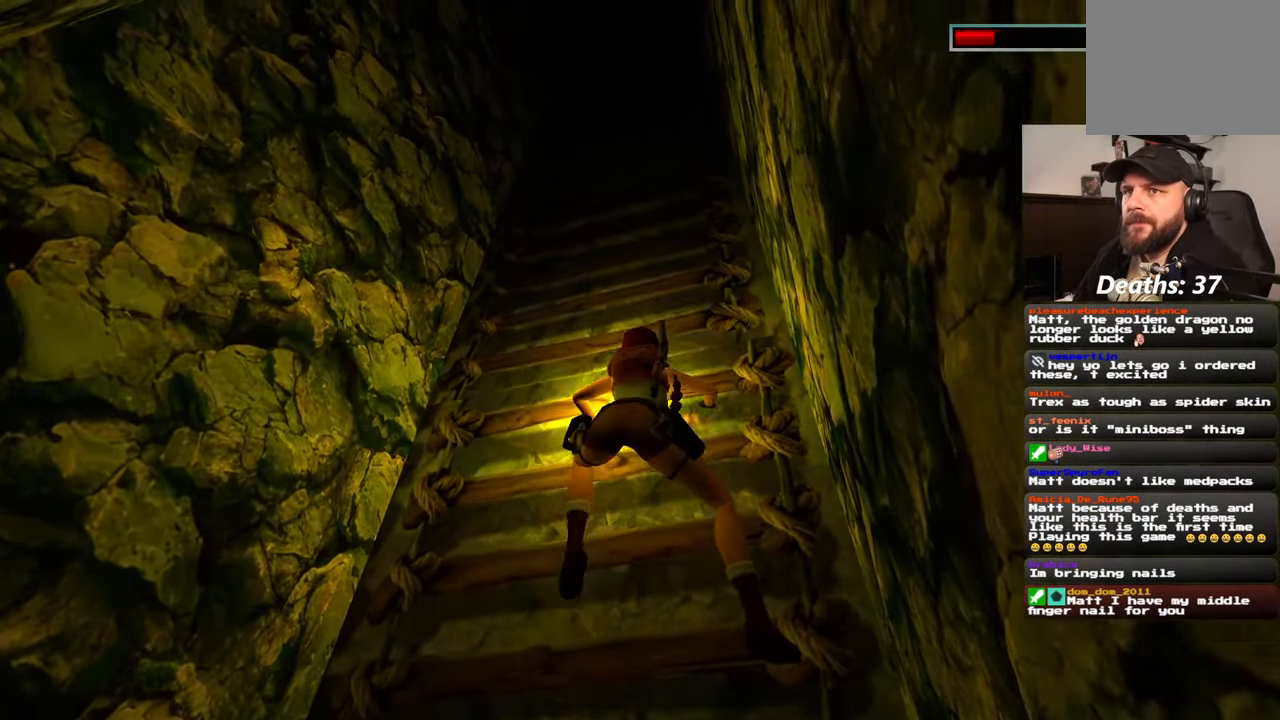
{"buttons": [], "left_stick": "up", "right_stick": "center", "events": []}
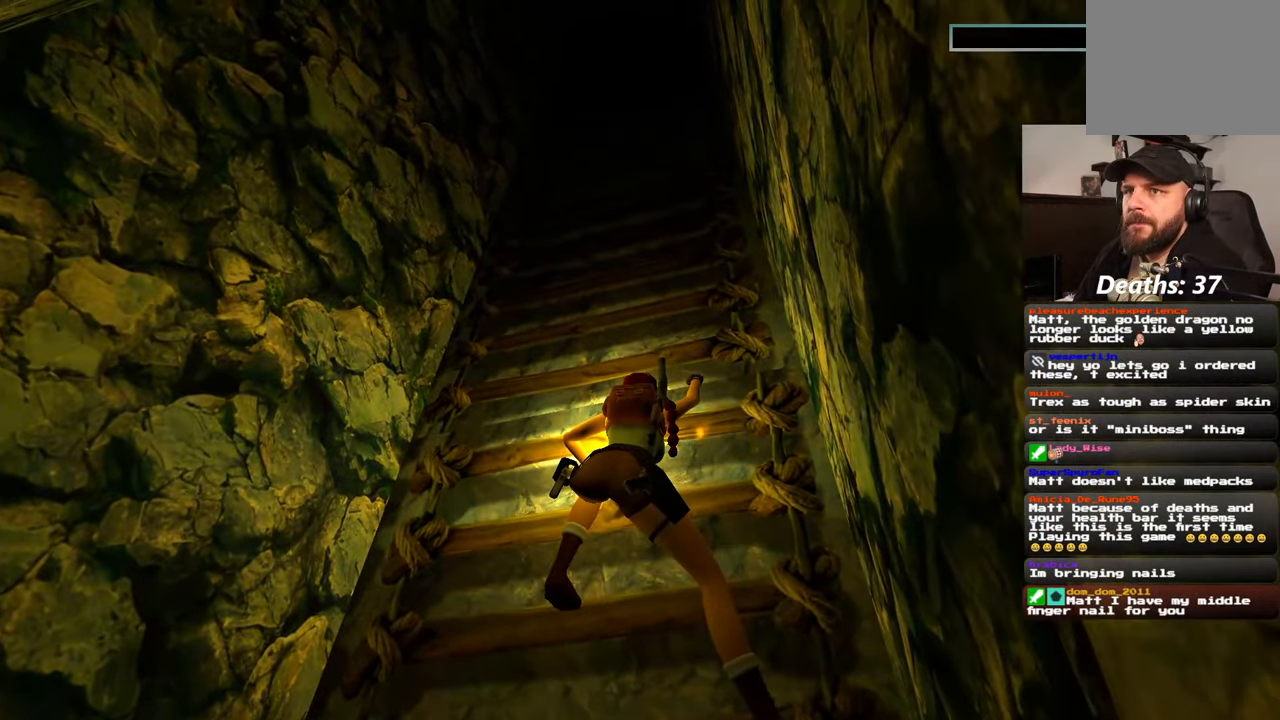
{"buttons": [], "left_stick": "up", "right_stick": "center", "events": []}
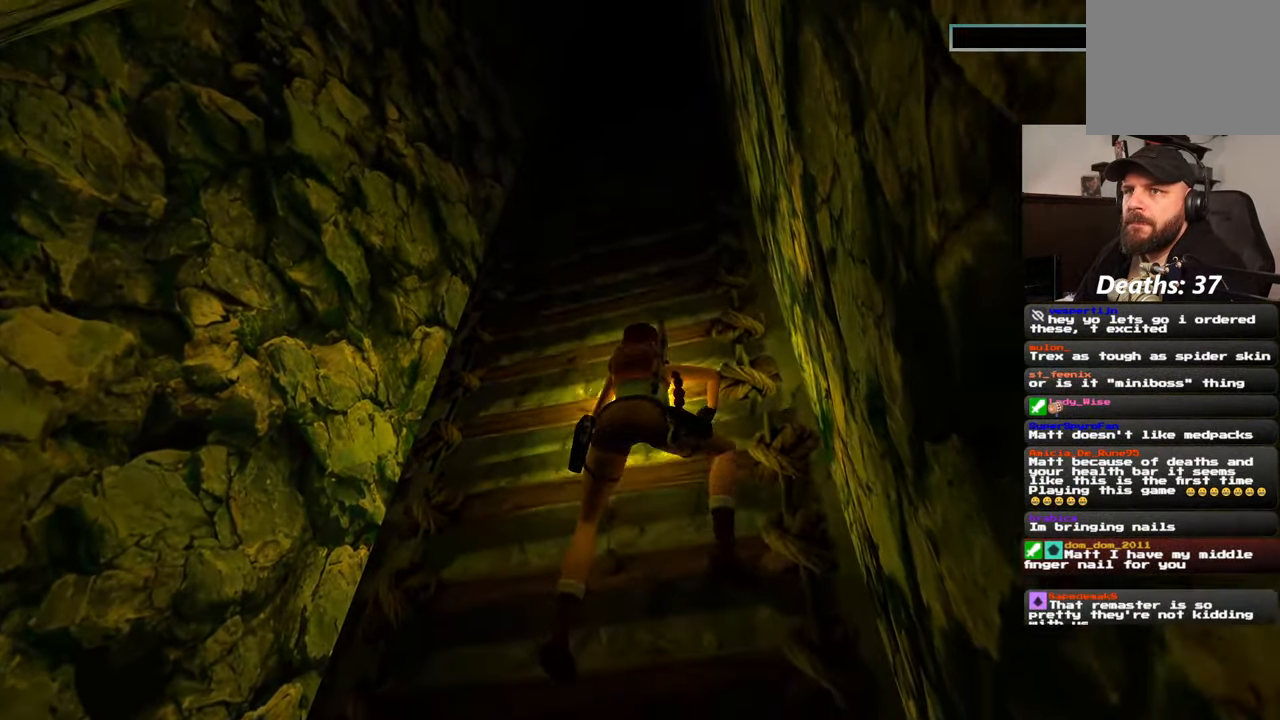
{"buttons": [], "left_stick": "up", "right_stick": "center", "events": []}
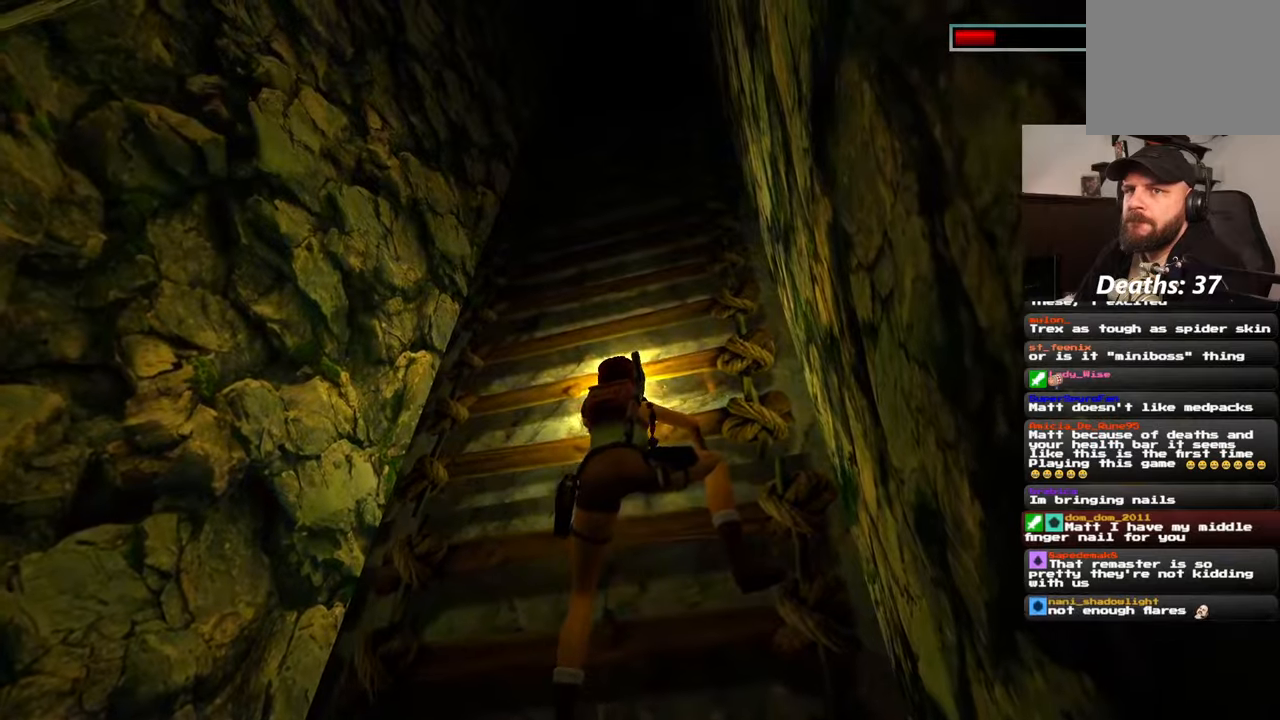
{"buttons": [], "left_stick": "up", "right_stick": "center", "events": []}
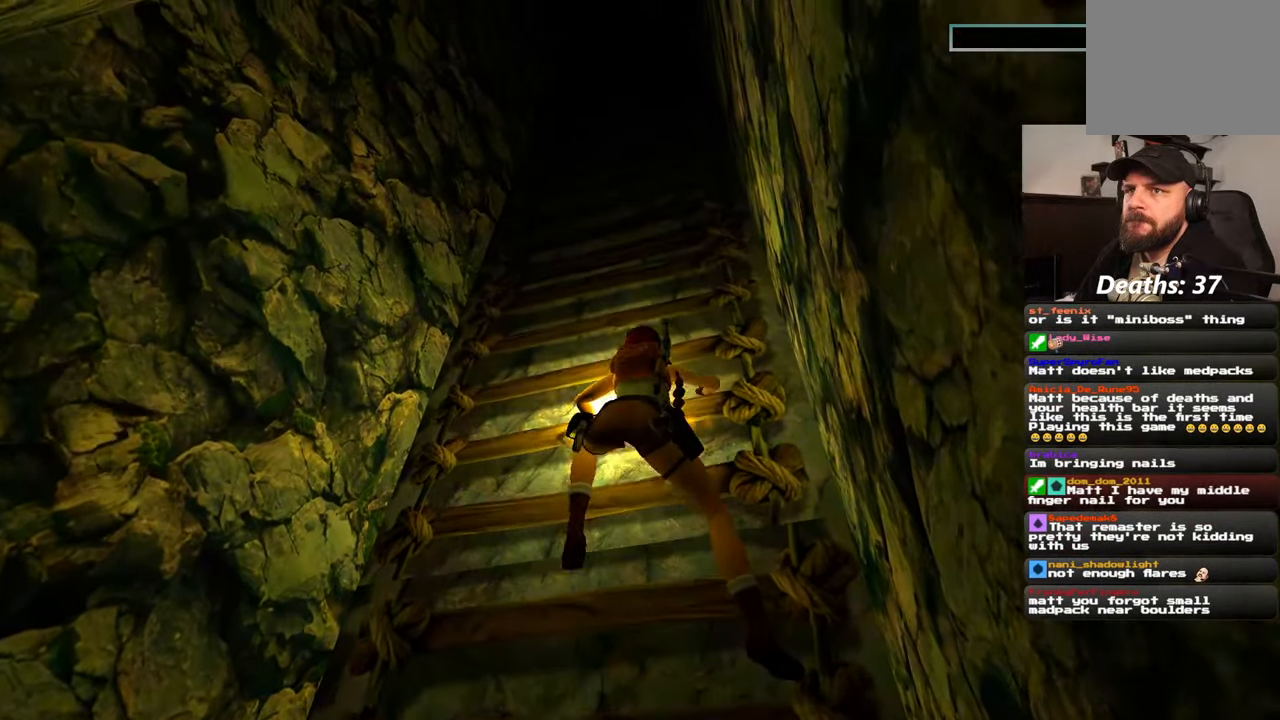
{"buttons": [], "left_stick": "up", "right_stick": "center", "events": []}
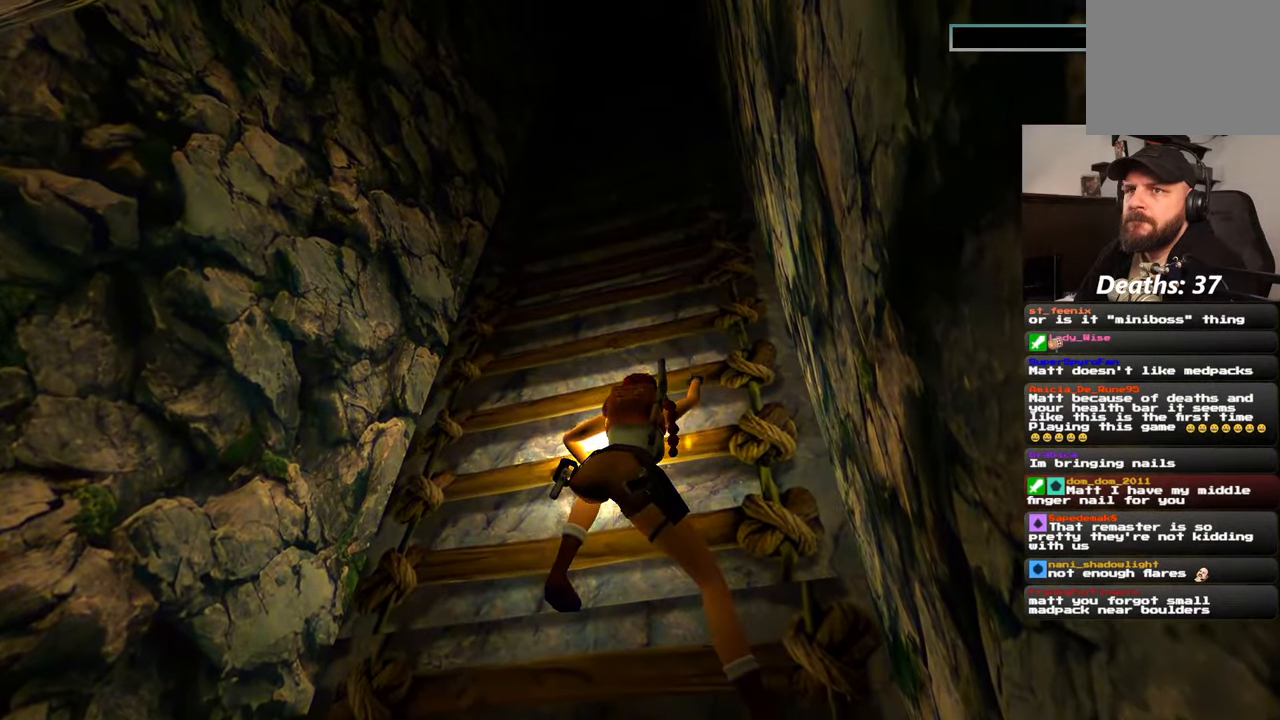
{"buttons": [], "left_stick": "up", "right_stick": "center", "events": []}
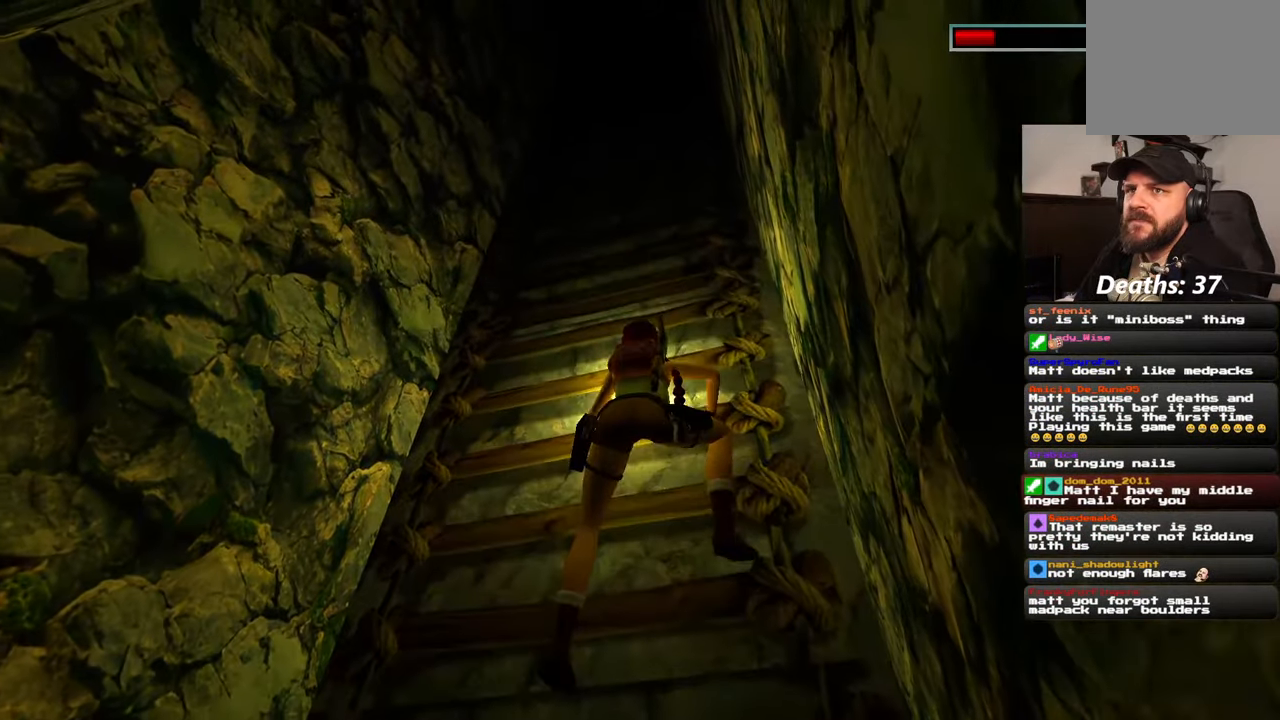
{"buttons": [], "left_stick": "up", "right_stick": "center", "events": []}
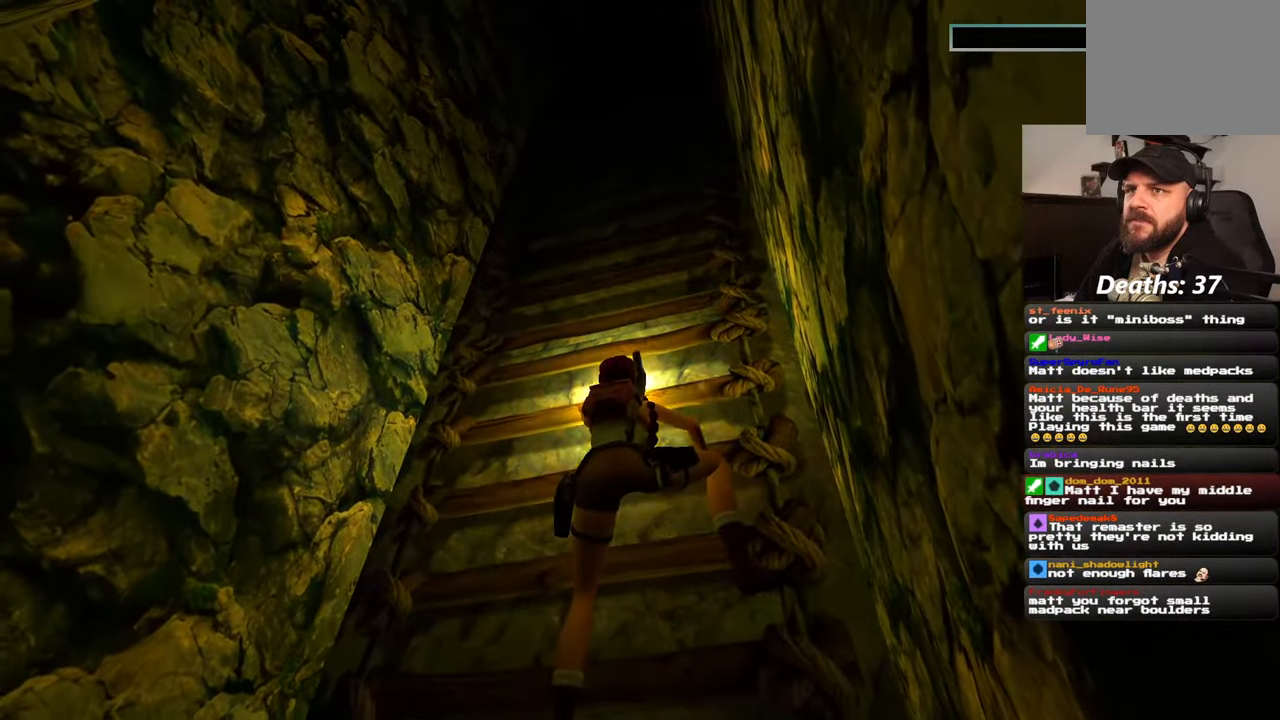
{"buttons": [], "left_stick": "up", "right_stick": "center", "events": []}
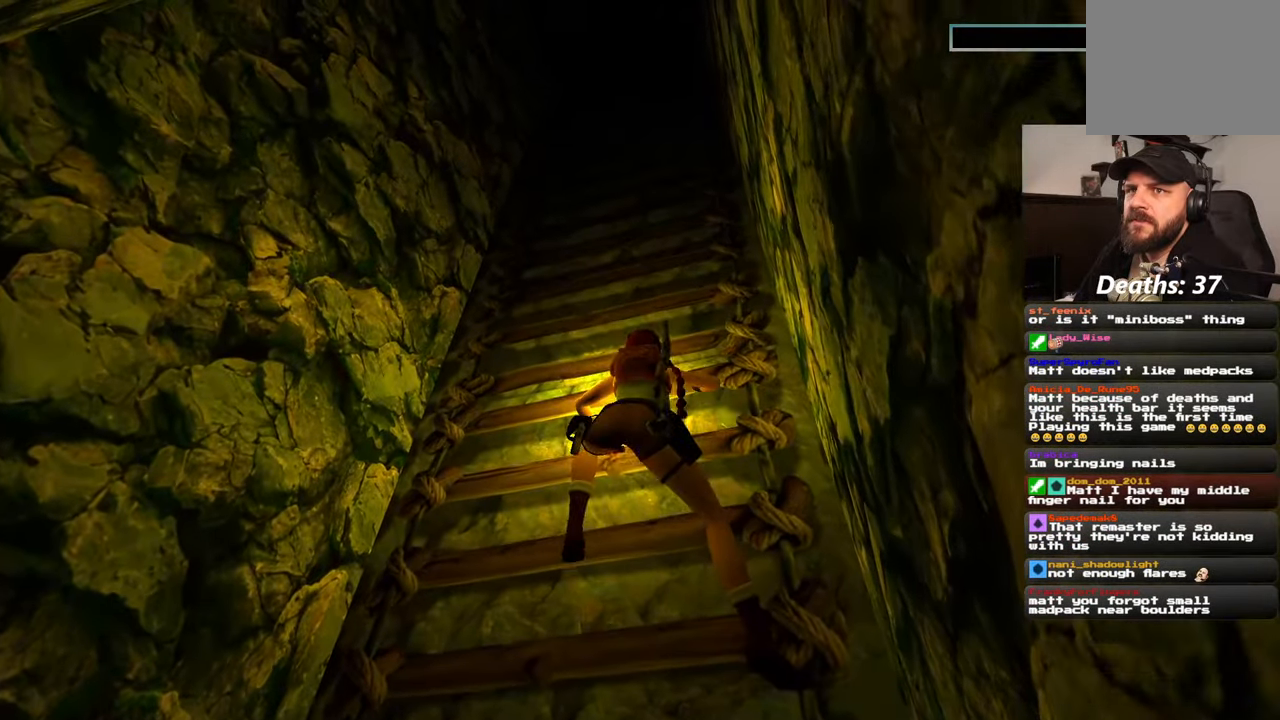
{"buttons": [], "left_stick": "up", "right_stick": "center", "events": []}
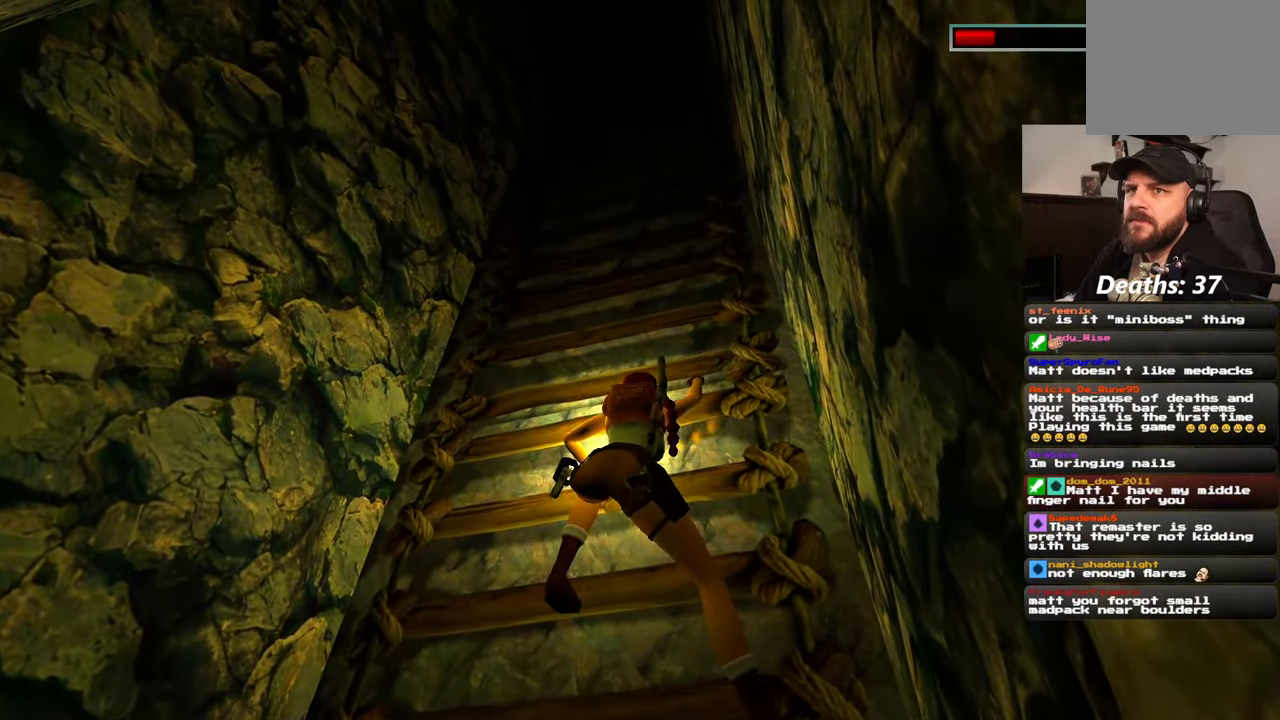
{"buttons": [], "left_stick": "up", "right_stick": "center", "events": []}
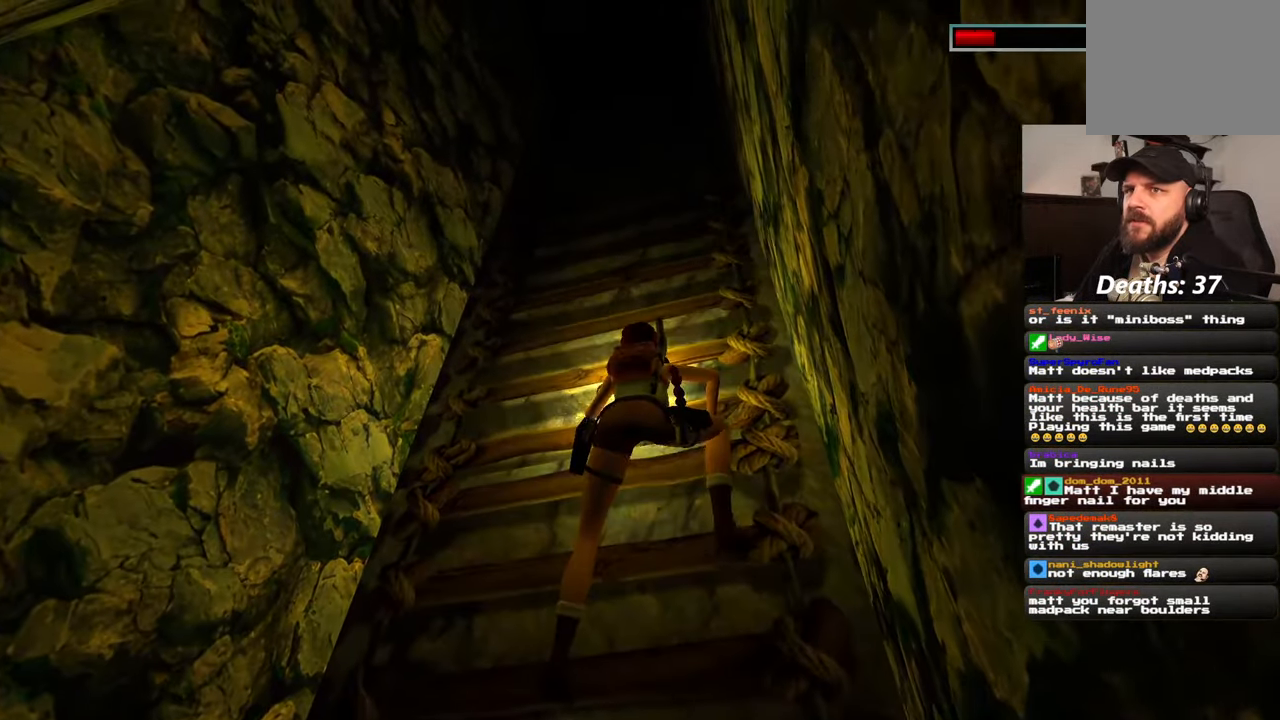
{"buttons": [], "left_stick": "up", "right_stick": "center", "events": []}
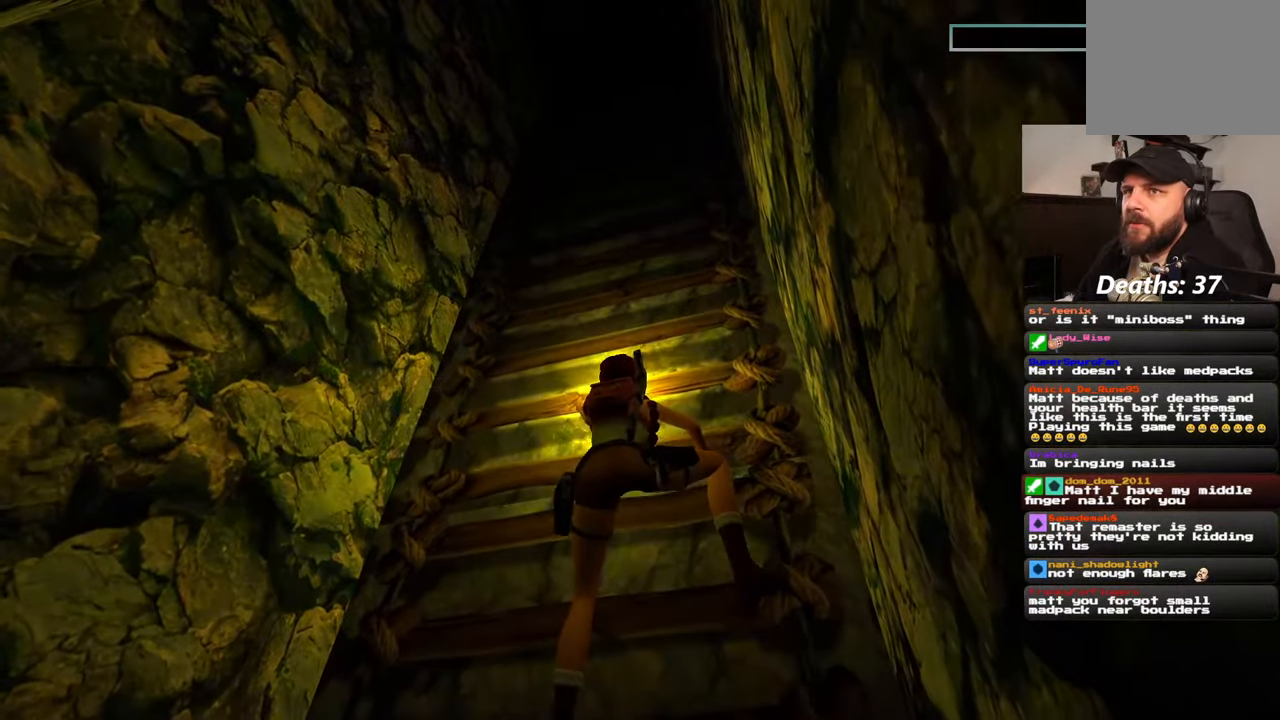
{"buttons": [], "left_stick": "up", "right_stick": "center", "events": []}
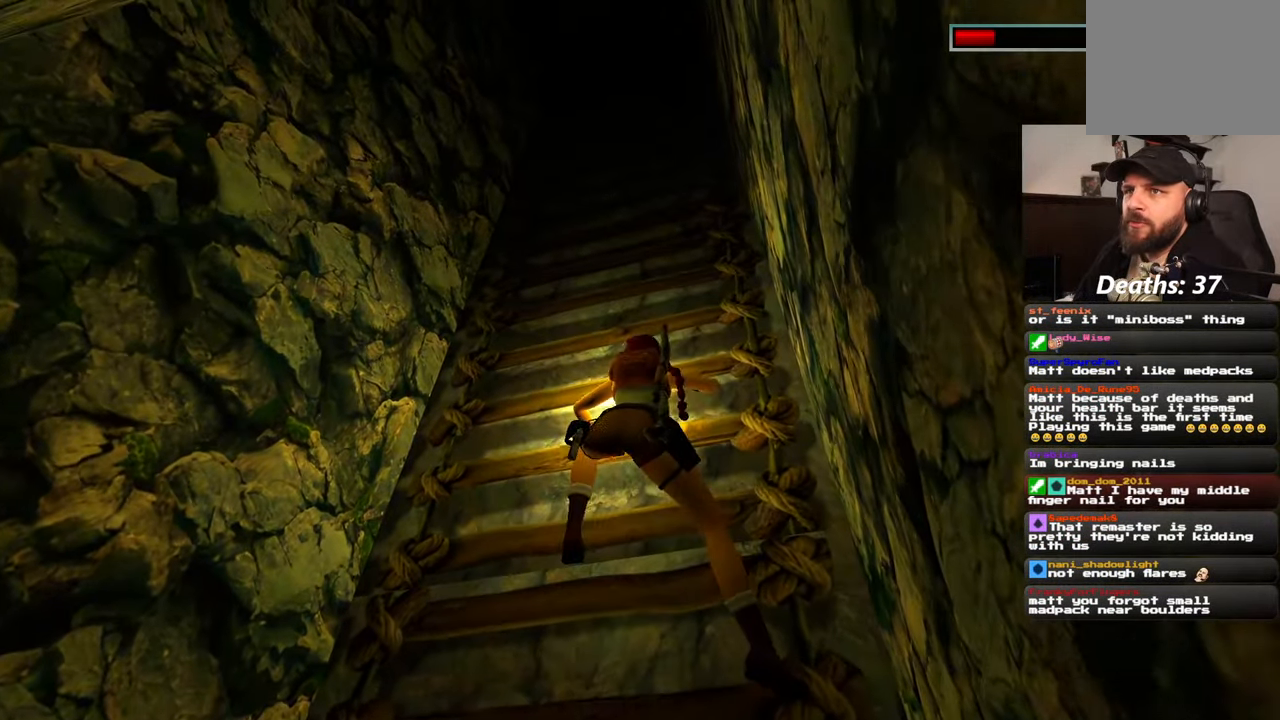
{"buttons": [], "left_stick": "up", "right_stick": "center", "events": []}
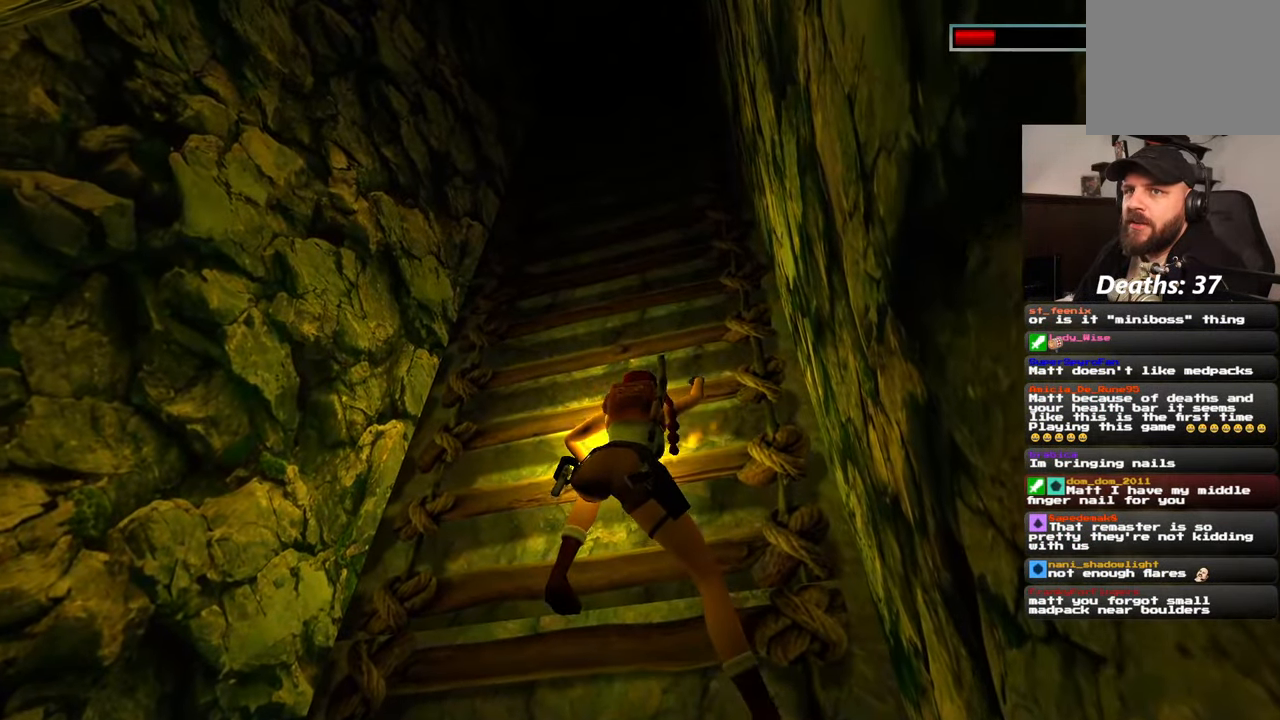
{"buttons": [], "left_stick": "up", "right_stick": "center", "events": []}
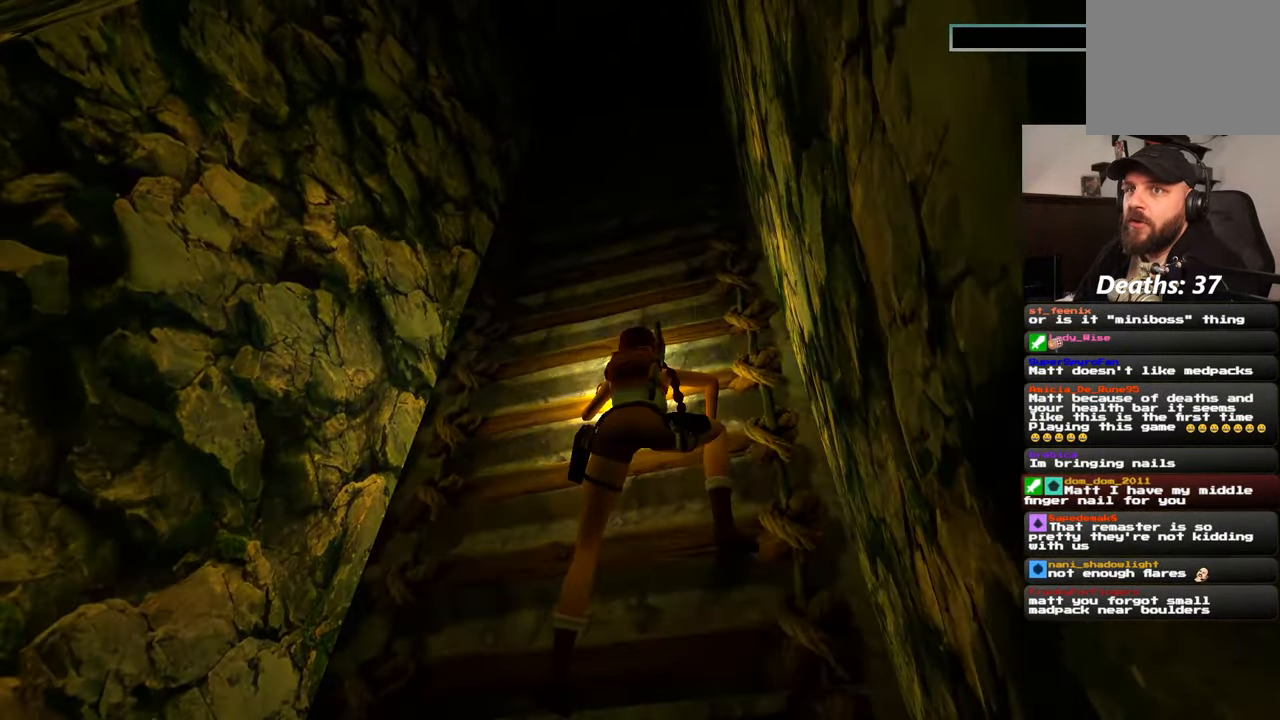
{"buttons": [], "left_stick": "up", "right_stick": "center", "events": []}
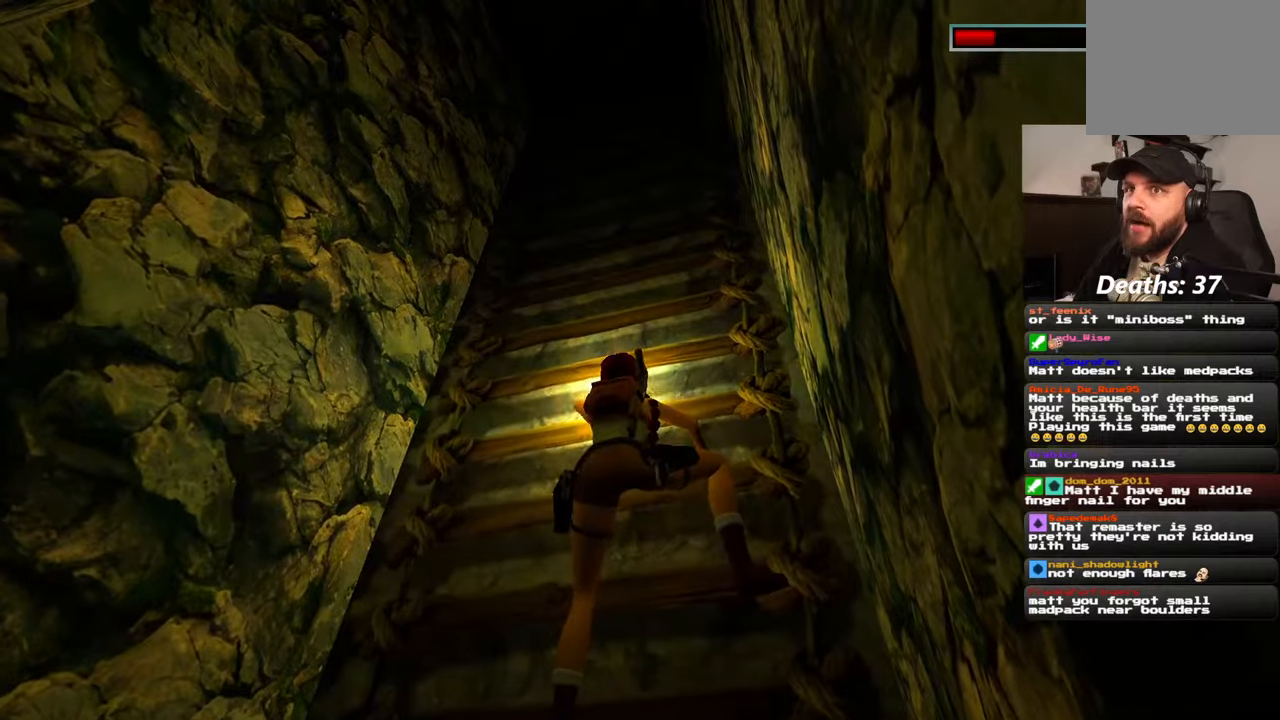
{"buttons": [], "left_stick": "up", "right_stick": "center", "events": []}
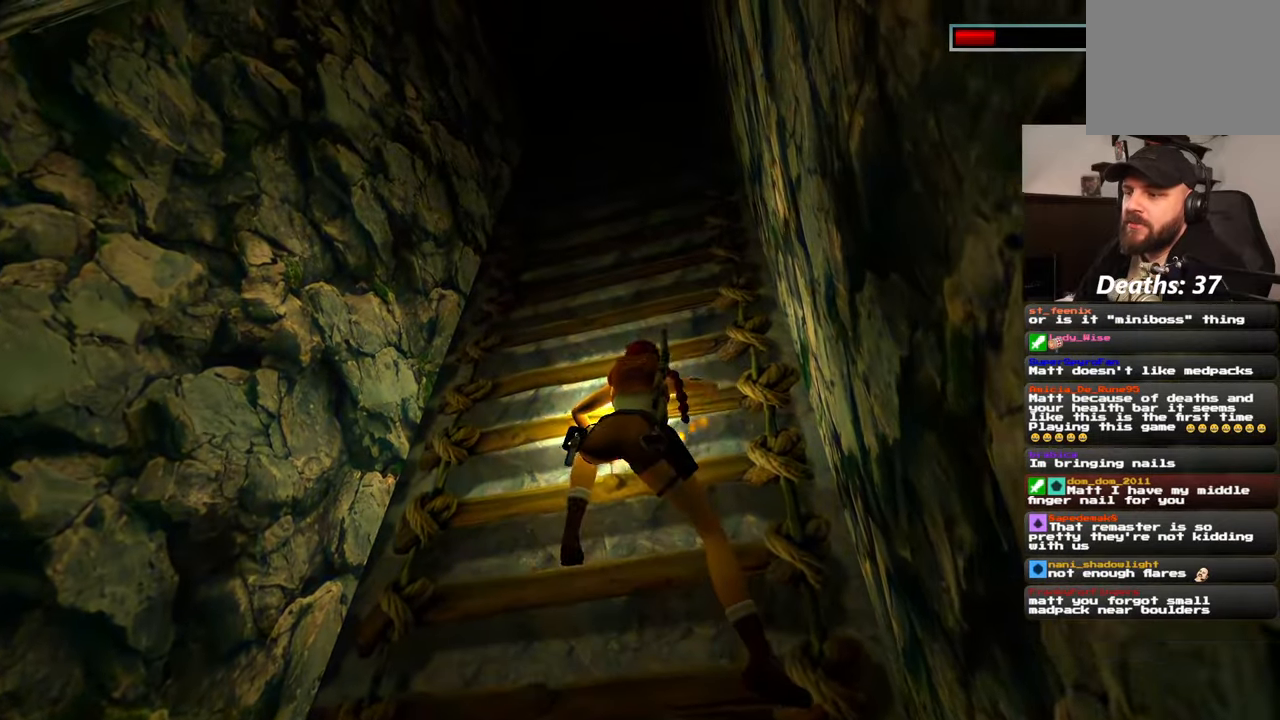
{"buttons": [], "left_stick": "up", "right_stick": "center", "events": []}
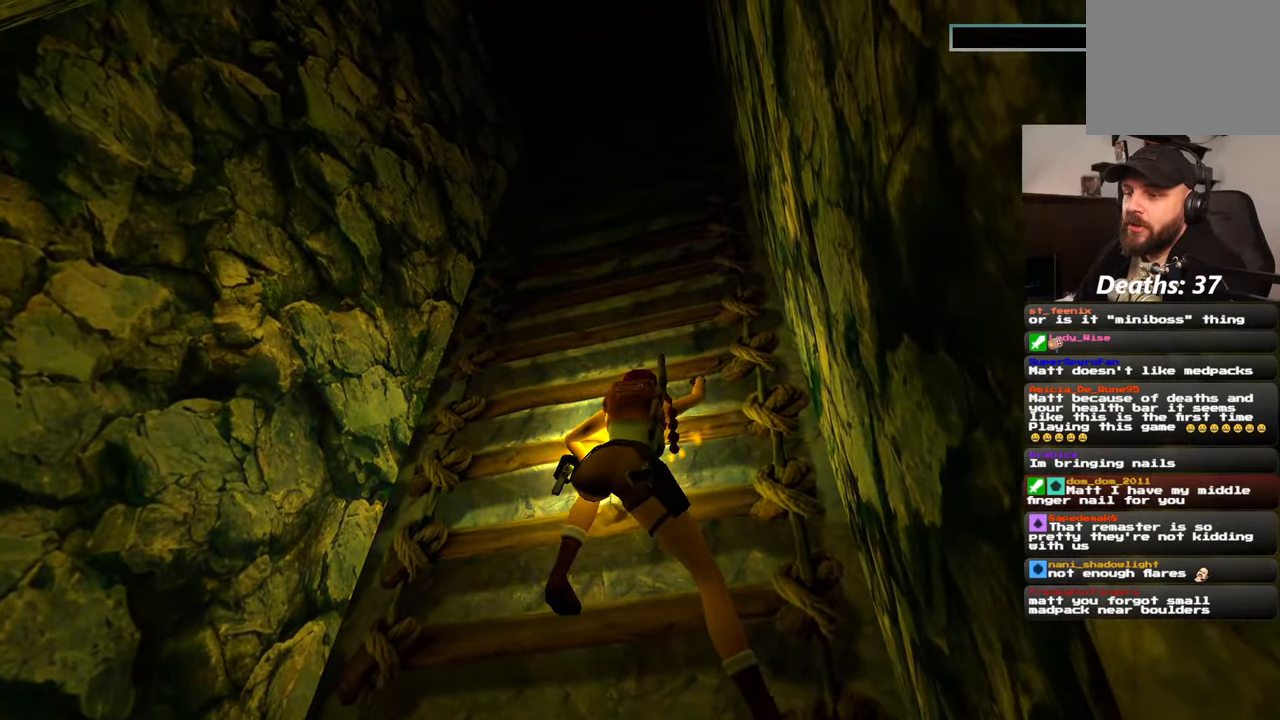
{"buttons": [], "left_stick": "up", "right_stick": "right", "events": [[450, "right_stick", "right"]]}
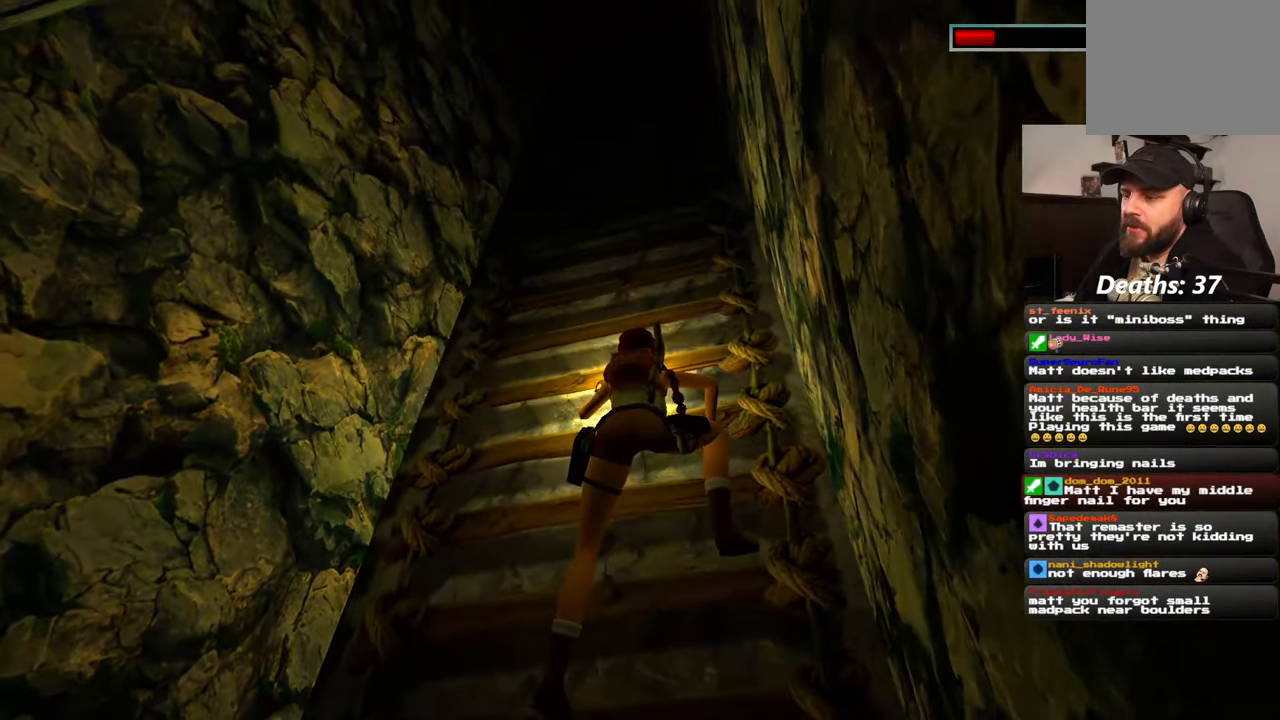
{"buttons": [], "left_stick": "up", "right_stick": "center", "events": [[67, "right_stick", "center"]]}